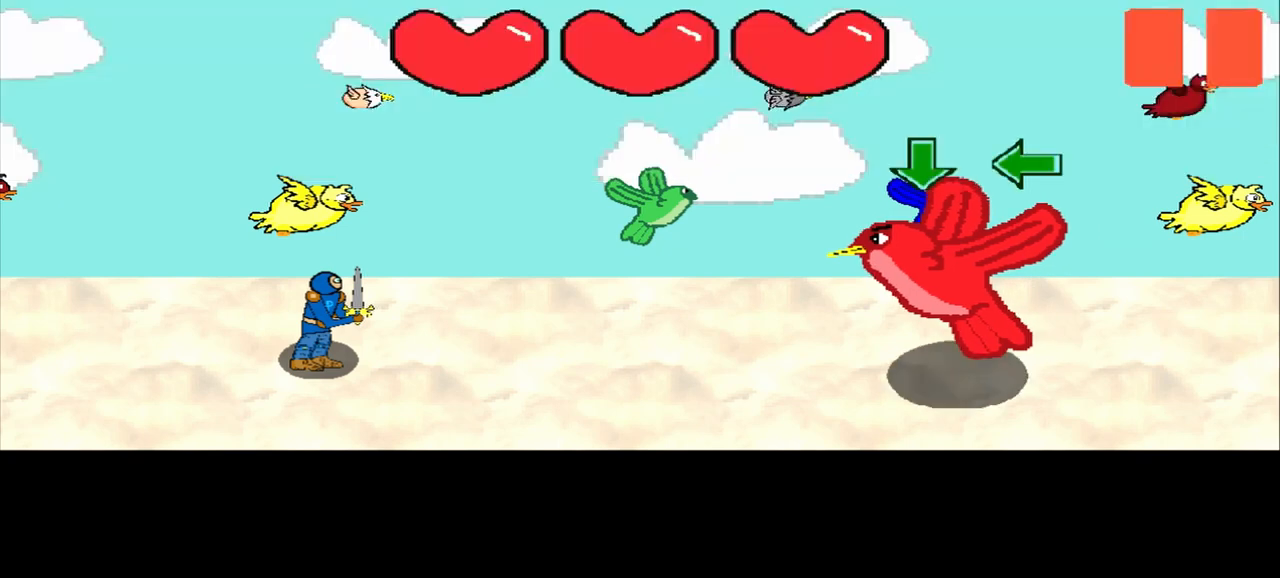
Gameplay with a controller (PlayStation layout); each line is a JSON object with the inputs held at the frame after it. "events" lists button and stick changes between this image and that frame as [ms after this image, input, new state], when the widget could be followed in between. Not read: L2 L3 R2 R3 right_stick.
{"buttons": [], "left_stick": "center", "events": [[167, "left_stick", "right"], [292, "left_stick", "center"]]}
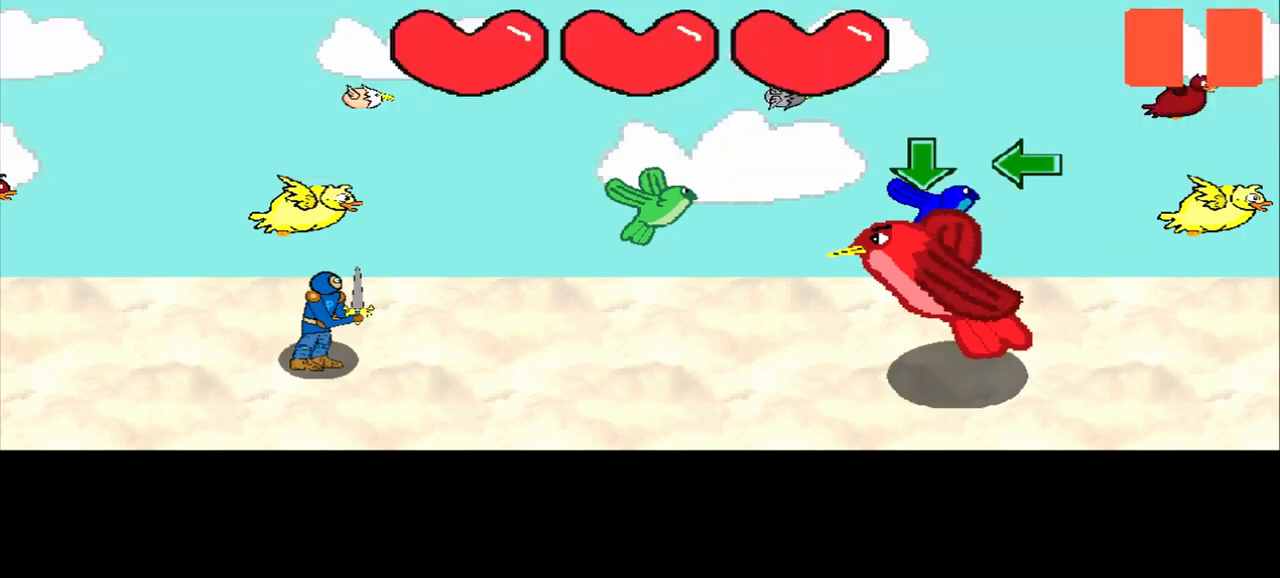
{"buttons": [], "left_stick": "center", "events": []}
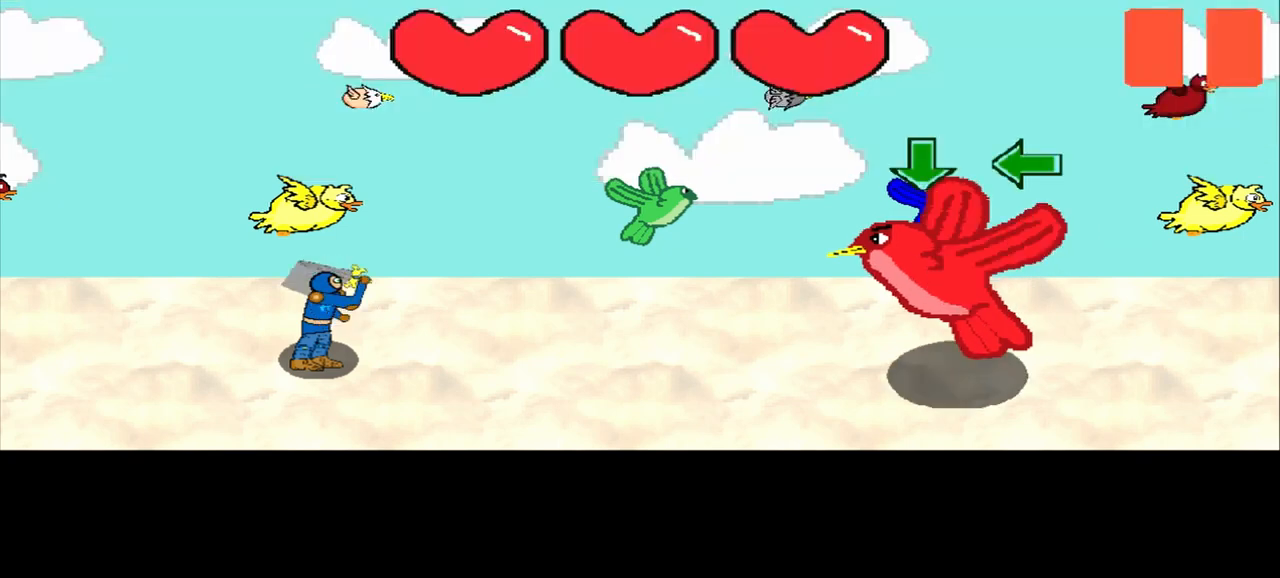
{"buttons": [], "left_stick": "center", "events": []}
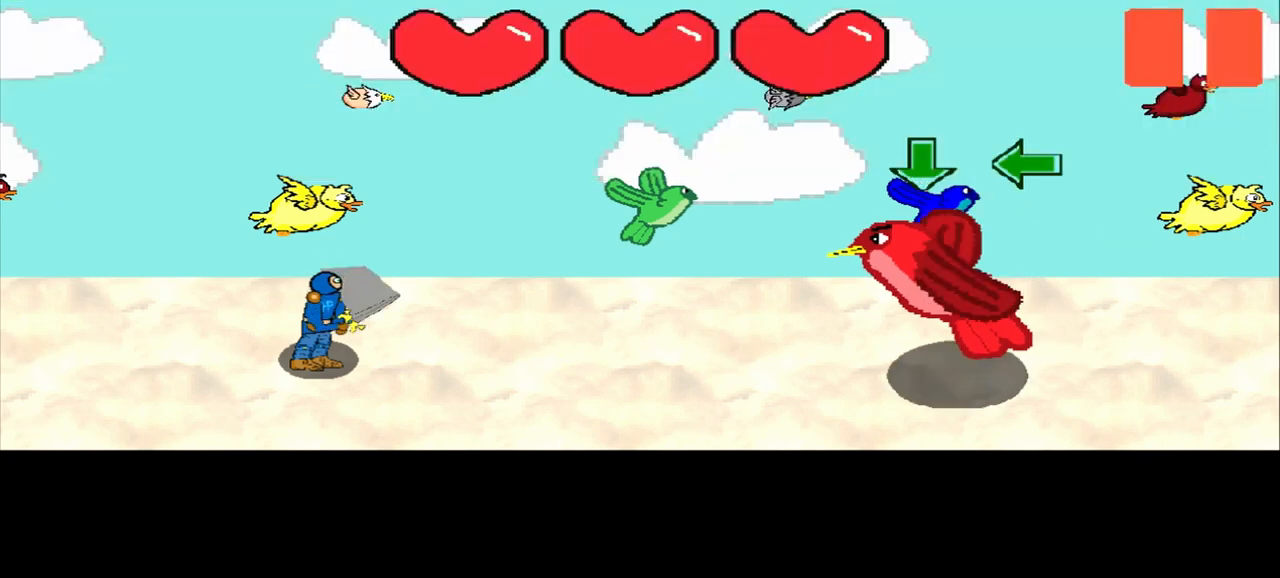
{"buttons": [], "left_stick": "down", "events": [[83, "left_stick", "down"]]}
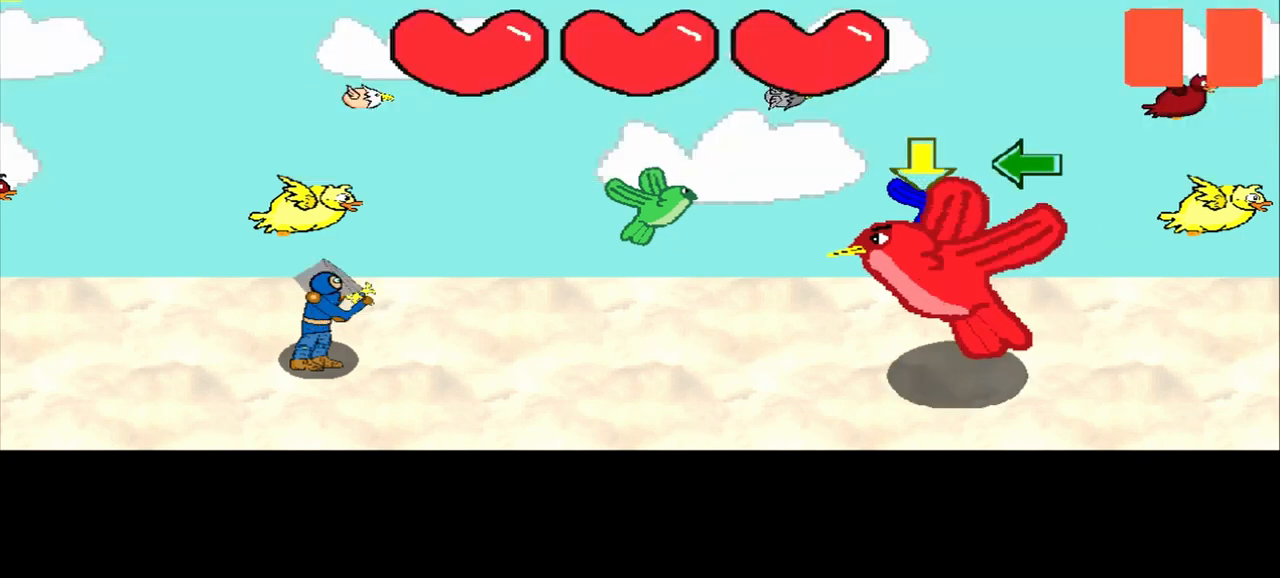
{"buttons": [], "left_stick": "center", "events": [[125, "left_stick", "center"]]}
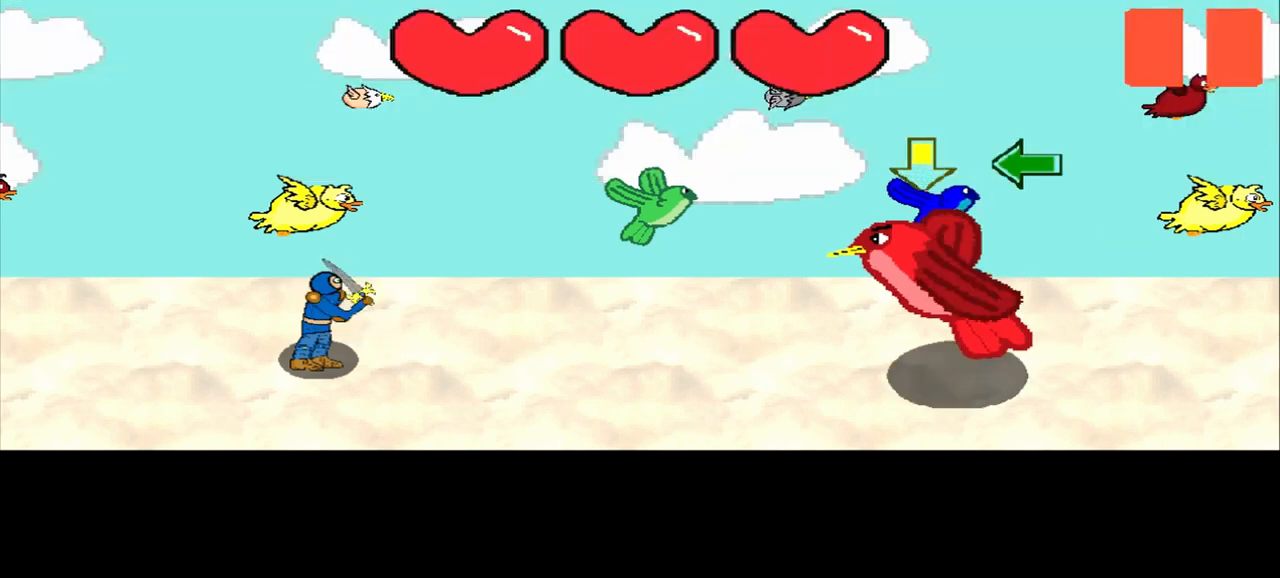
{"buttons": [], "left_stick": "center", "events": [[333, "left_stick", "down"], [417, "left_stick", "center"]]}
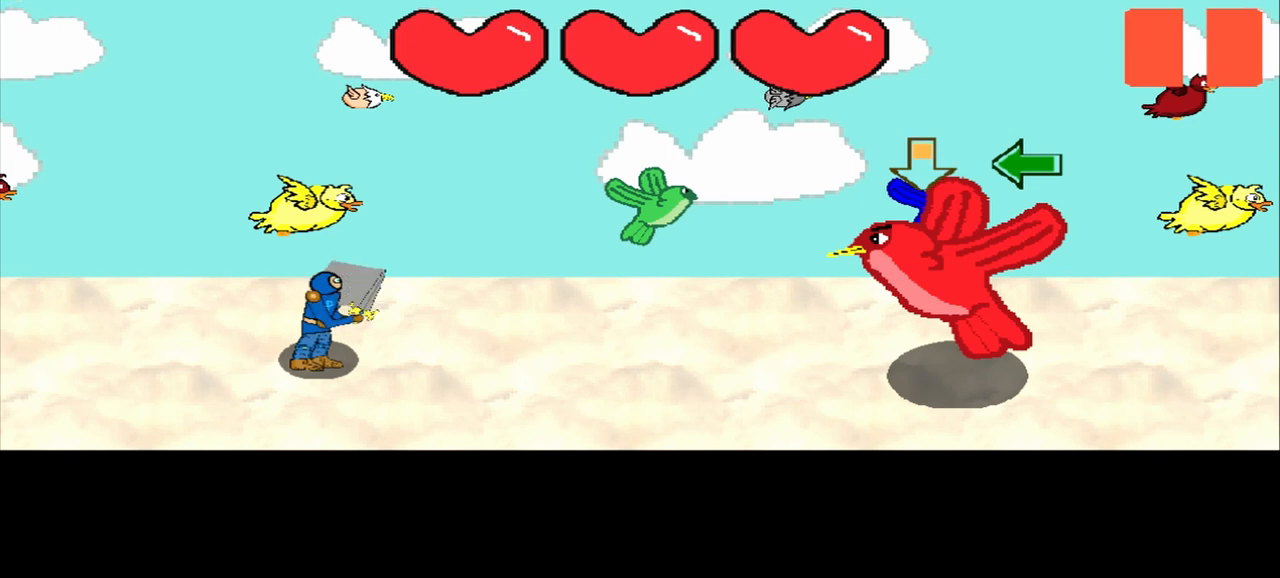
{"buttons": [], "left_stick": "center", "events": []}
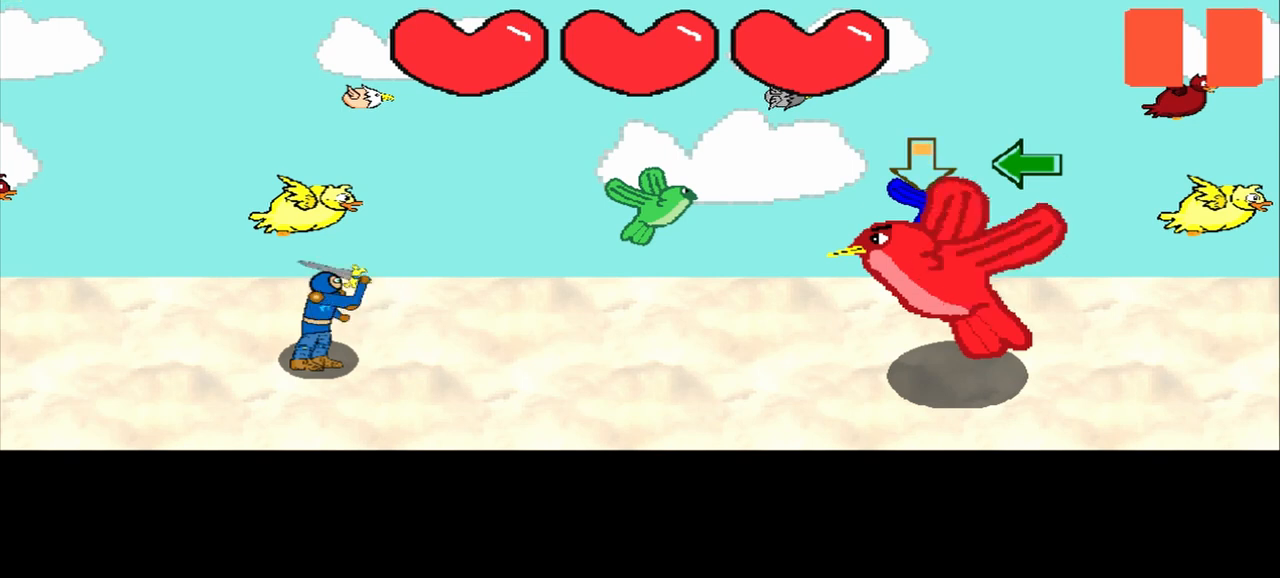
{"buttons": [], "left_stick": "center", "events": []}
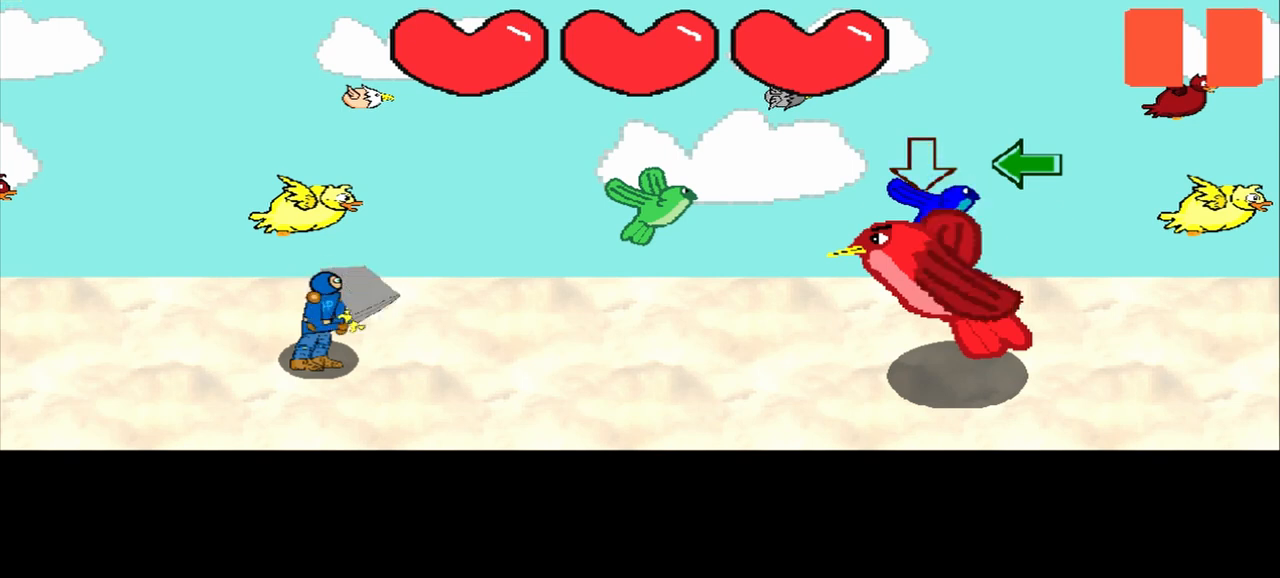
{"buttons": [], "left_stick": "center", "events": []}
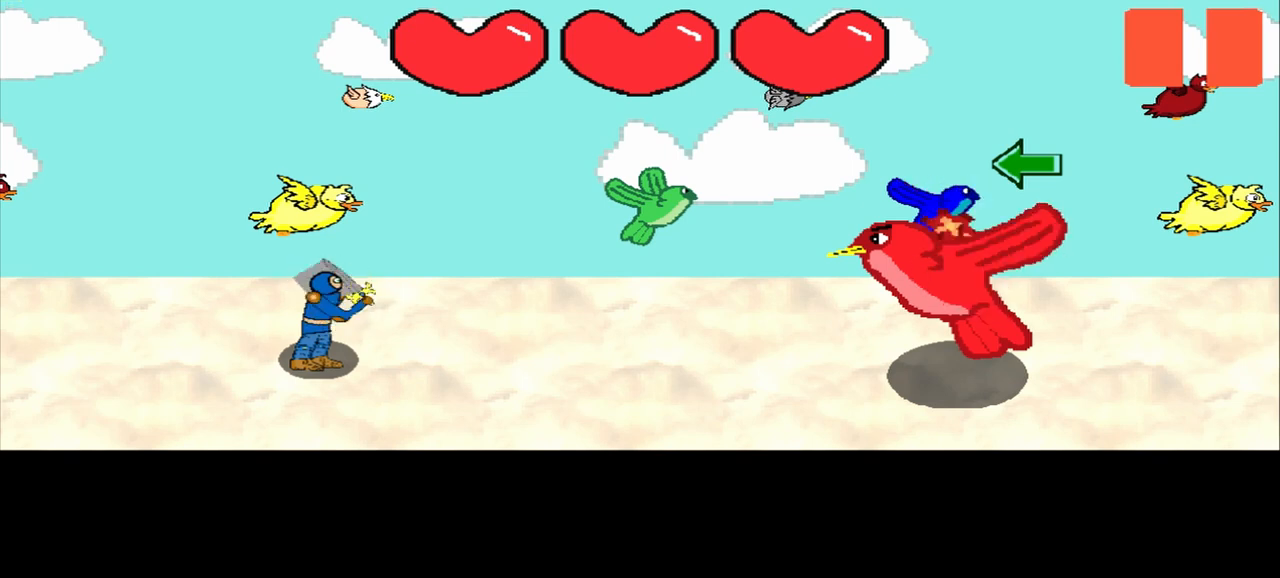
{"buttons": [], "left_stick": "center", "events": []}
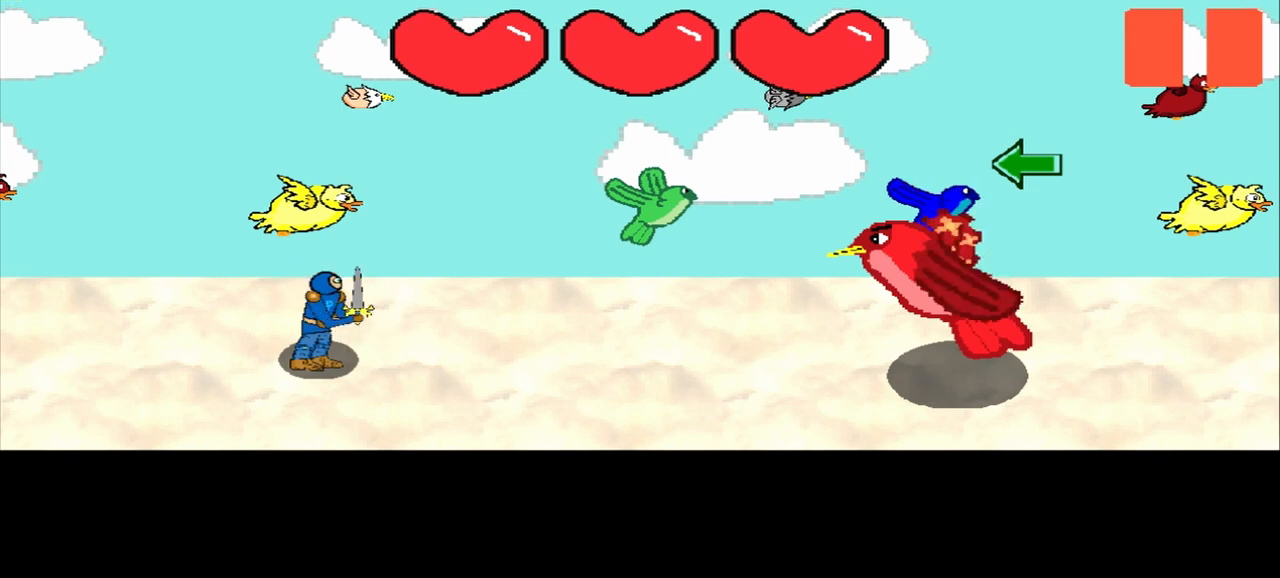
{"buttons": [], "left_stick": "center", "events": []}
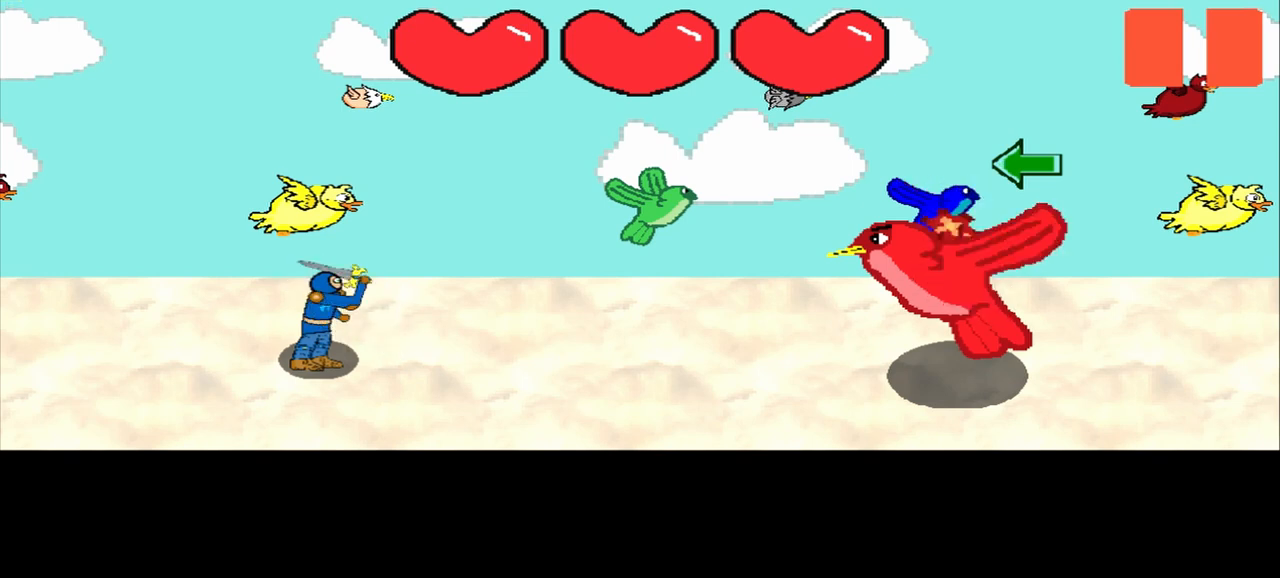
{"buttons": [], "left_stick": "left", "events": [[167, "left_stick", "left"], [292, "left_stick", "center"], [500, "left_stick", "left"]]}
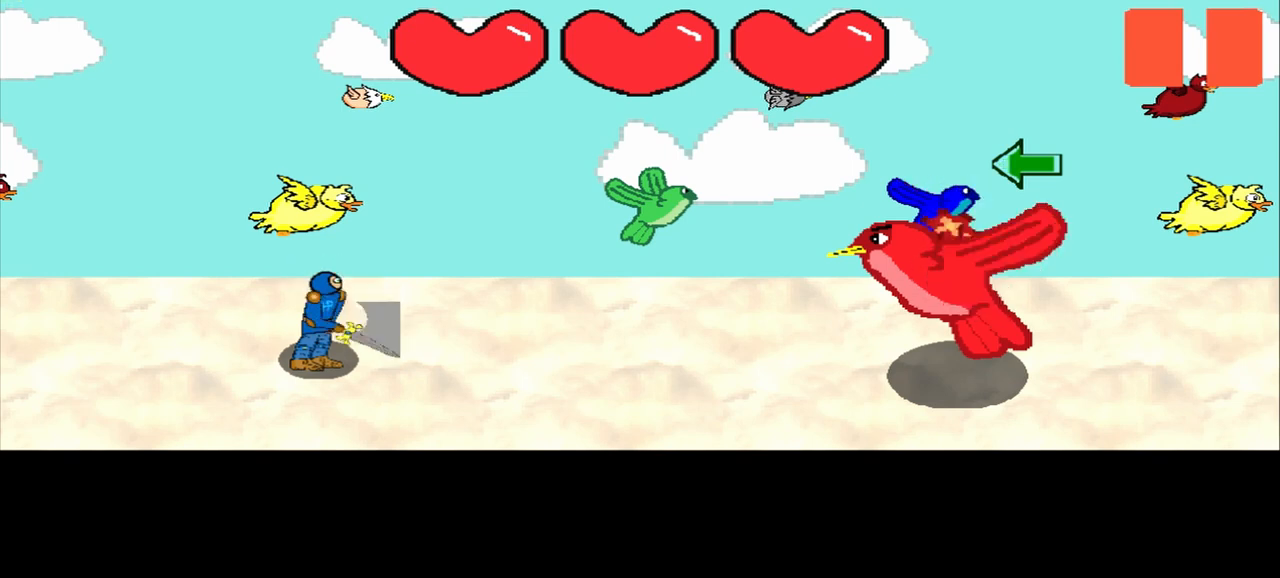
{"buttons": [], "left_stick": "left", "events": [[208, "left_stick", "center"], [375, "left_stick", "left"]]}
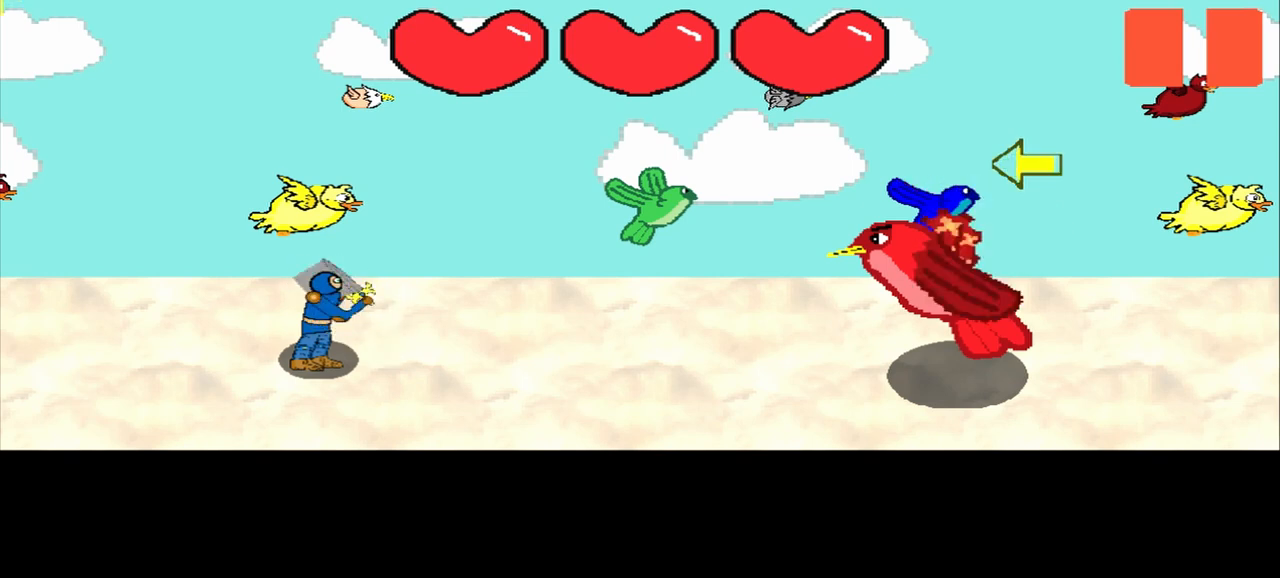
{"buttons": [], "left_stick": "left", "events": [[83, "left_stick", "center"], [458, "left_stick", "left"]]}
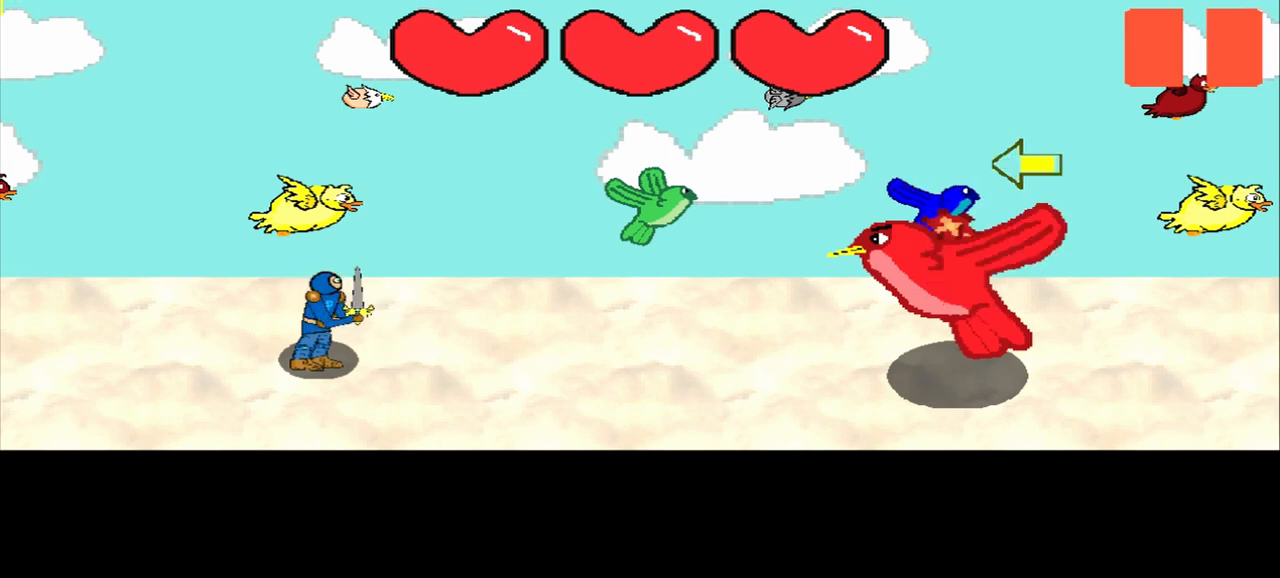
{"buttons": [], "left_stick": "left", "events": [[208, "left_stick", "center"], [458, "left_stick", "left"]]}
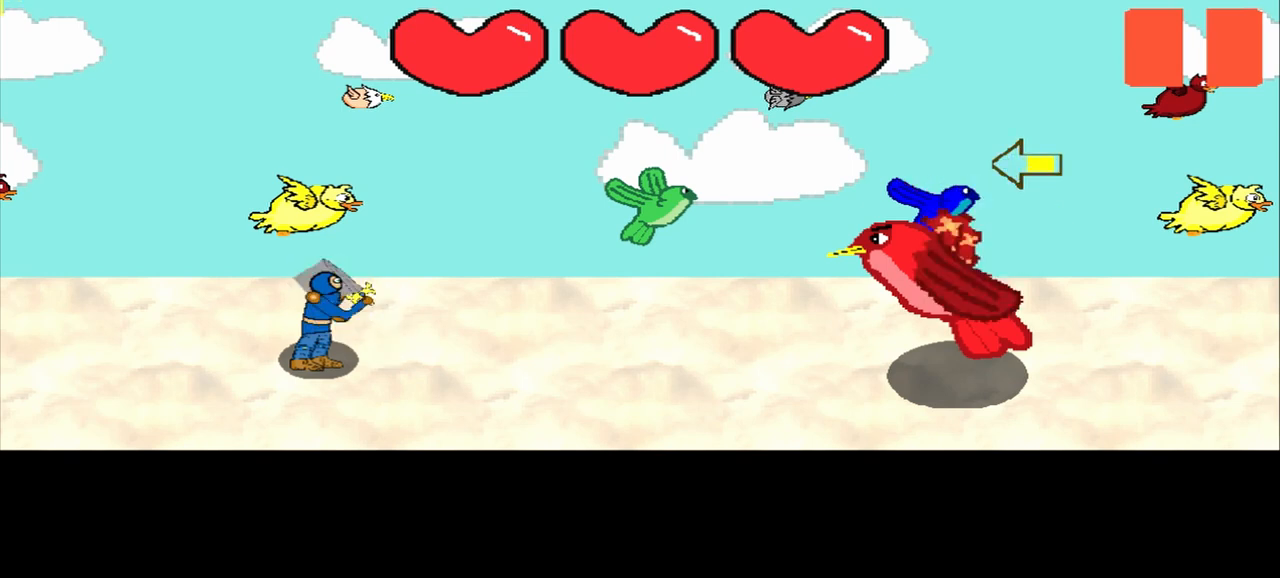
{"buttons": [], "left_stick": "center", "events": [[167, "left_stick", "center"], [250, "left_stick", "left"], [458, "left_stick", "center"]]}
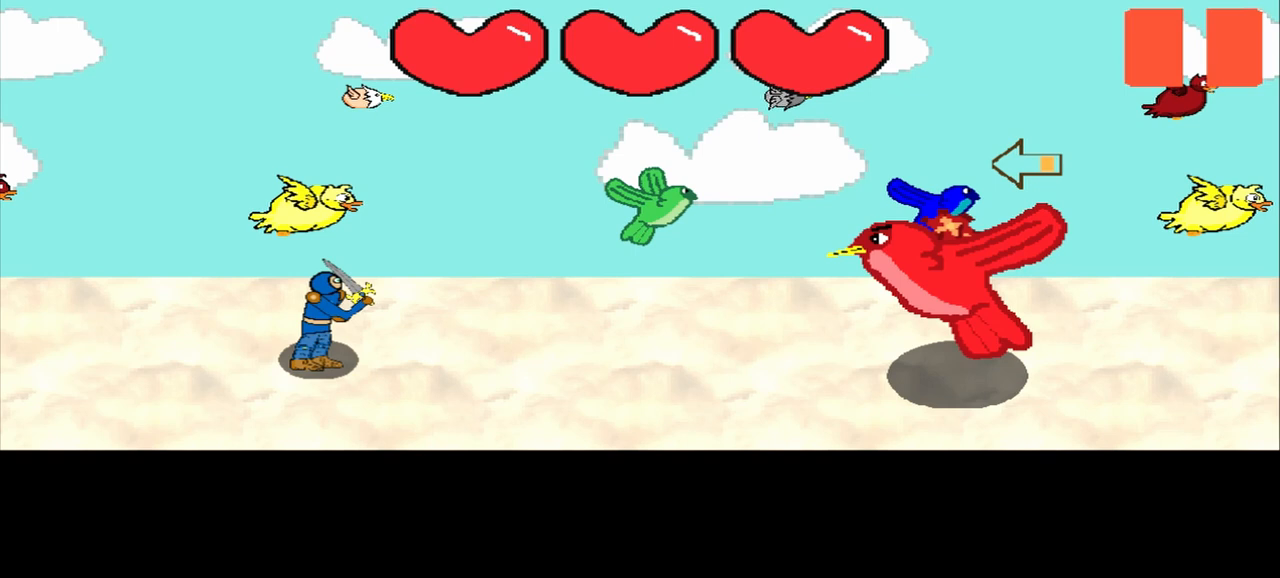
{"buttons": [], "left_stick": "left", "events": [[250, "left_stick", "left"], [417, "left_stick", "center"], [500, "left_stick", "left"]]}
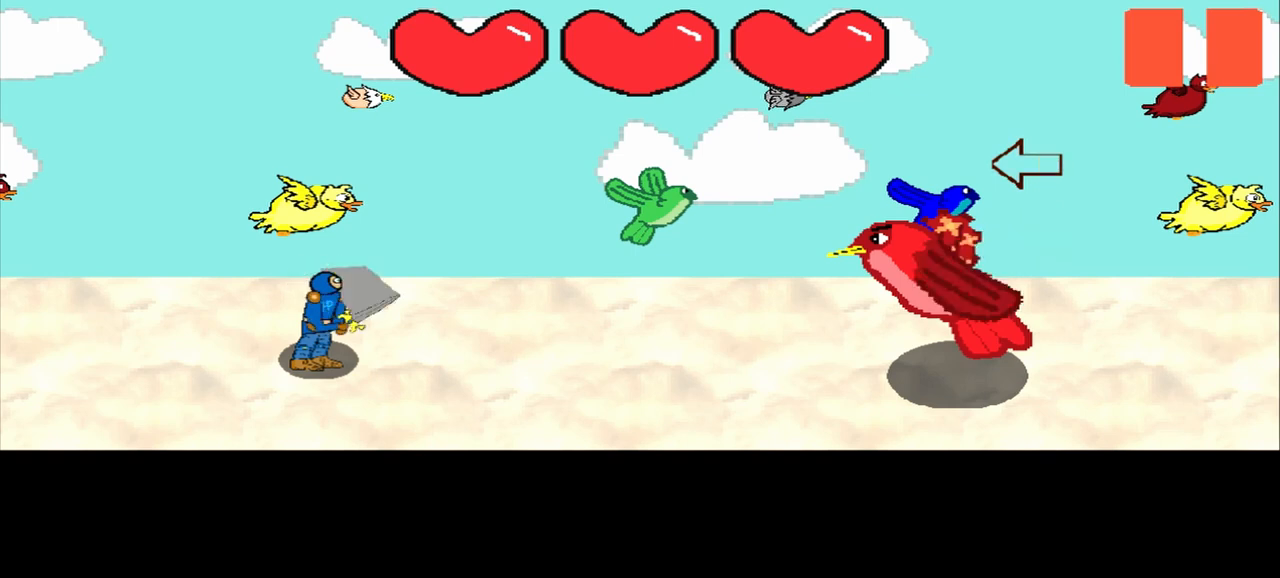
{"buttons": [], "left_stick": "up-left", "events": [[208, "left_stick", "center"], [458, "left_stick", "up-left"]]}
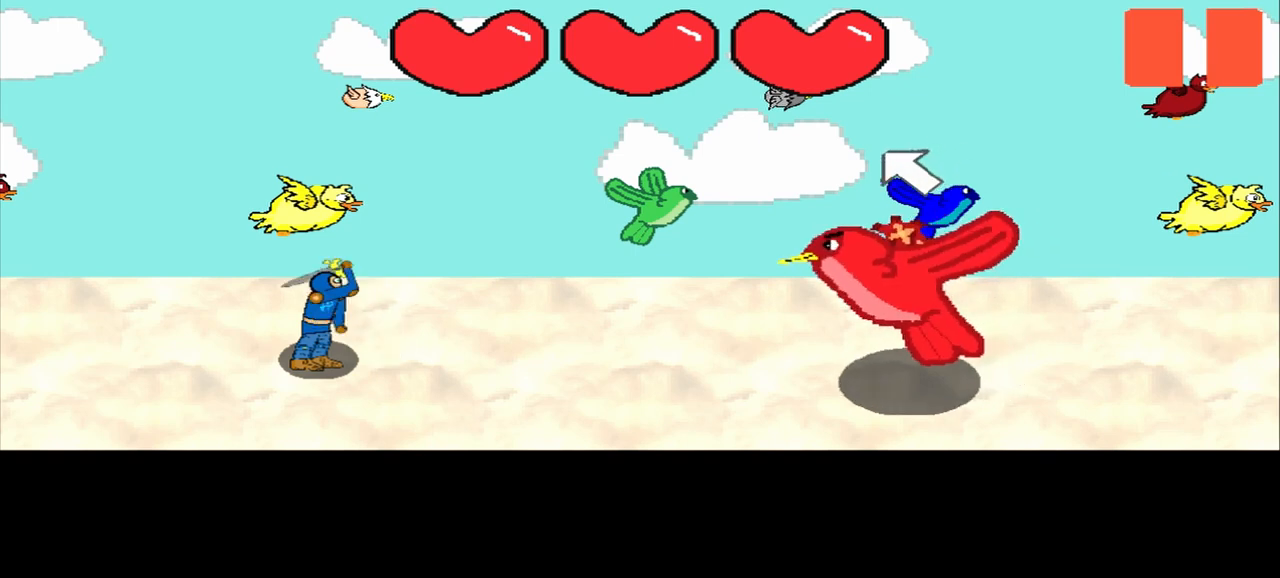
{"buttons": [], "left_stick": "up-left", "events": [[208, "left_stick", "center"], [417, "left_stick", "up-left"]]}
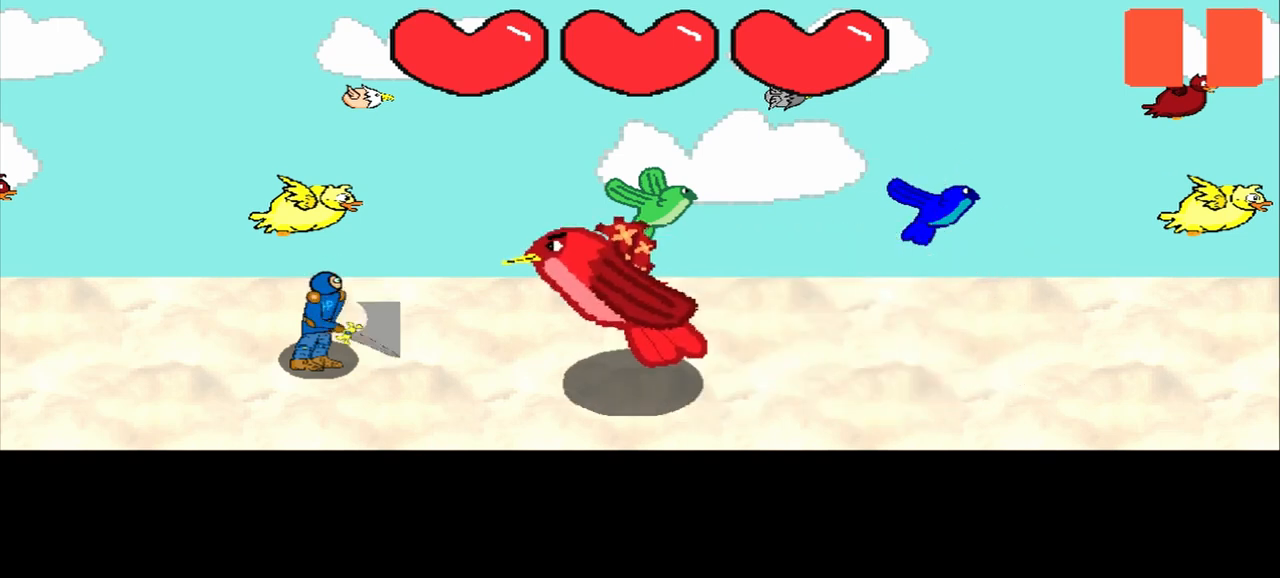
{"buttons": [], "left_stick": "center", "events": [[208, "left_stick", "center"], [375, "left_stick", "up-left"], [458, "left_stick", "center"]]}
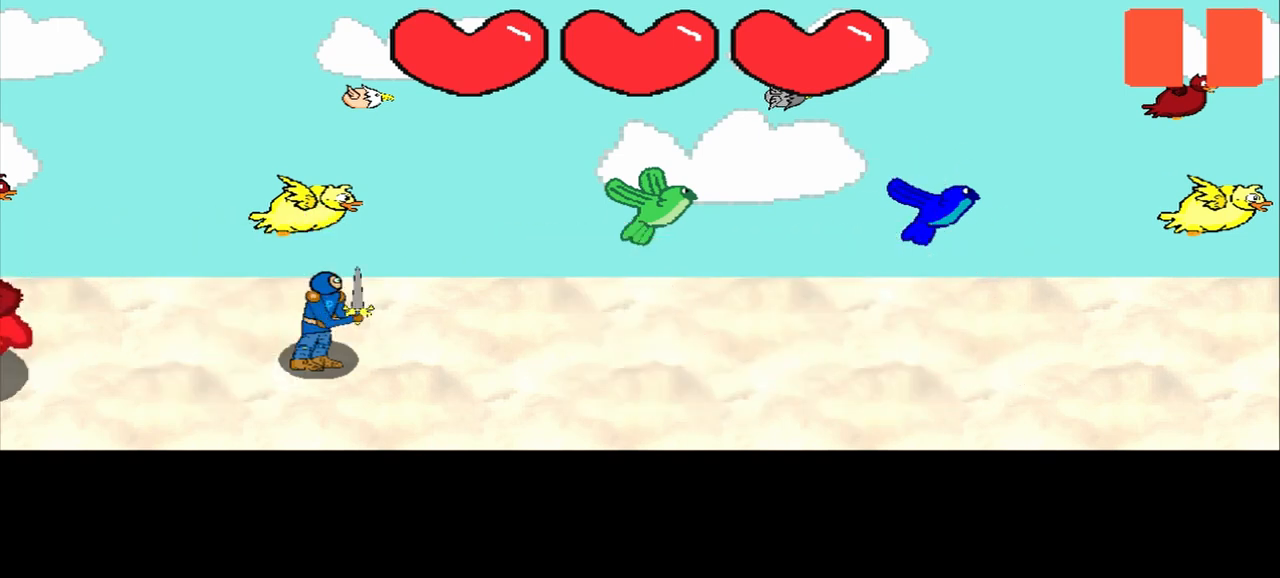
{"buttons": [], "left_stick": "center", "events": [[250, "left_stick", "up-left"], [333, "left_stick", "center"]]}
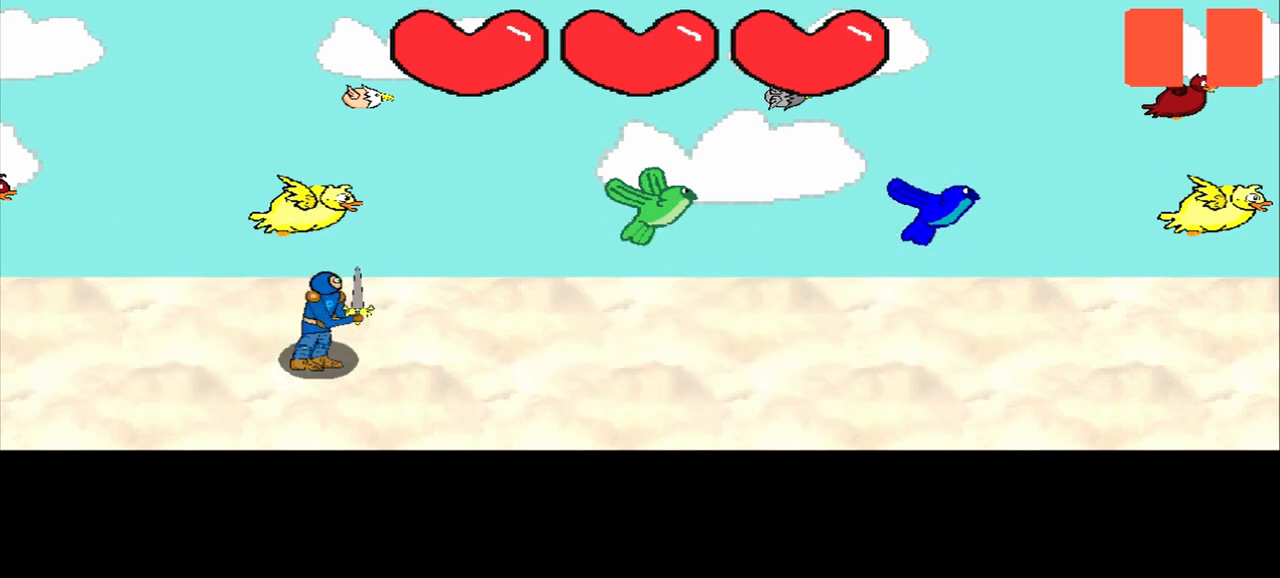
{"buttons": [], "left_stick": "center", "events": []}
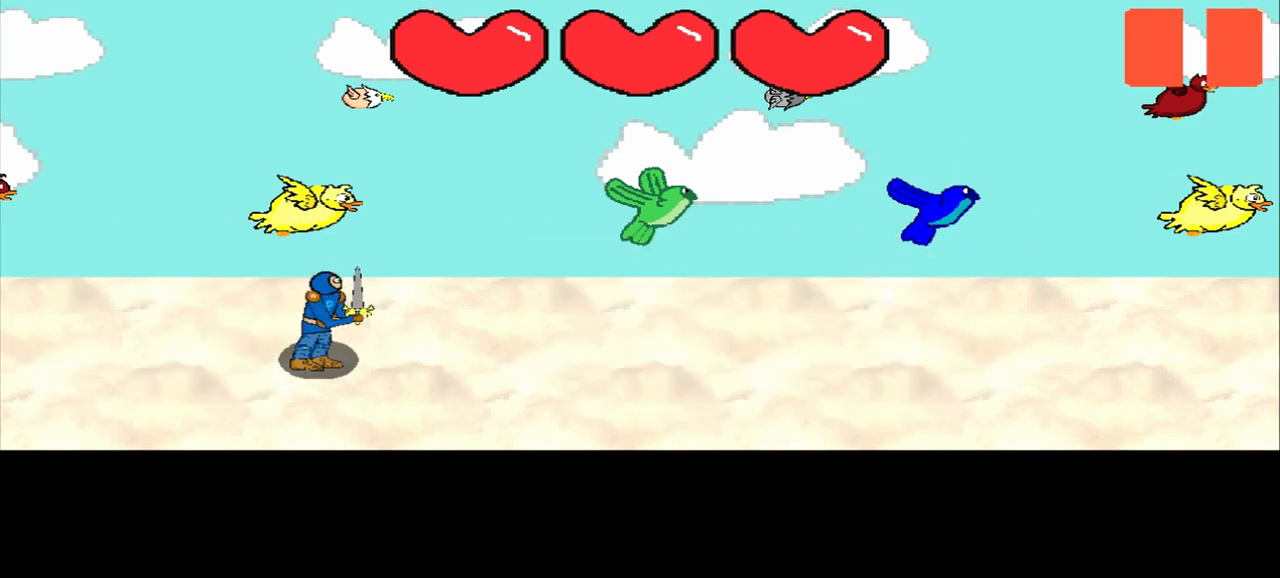
{"buttons": [], "left_stick": "center", "events": [[208, "left_stick", "up-left"], [458, "left_stick", "center"]]}
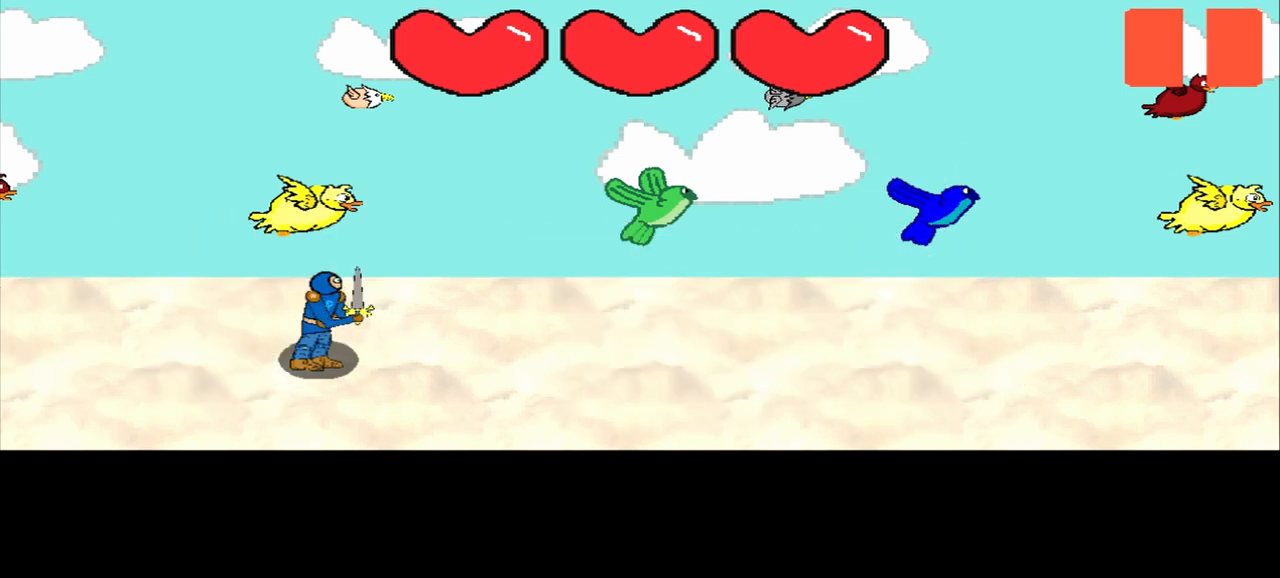
{"buttons": [], "left_stick": "up-left", "events": [[458, "left_stick", "up-left"]]}
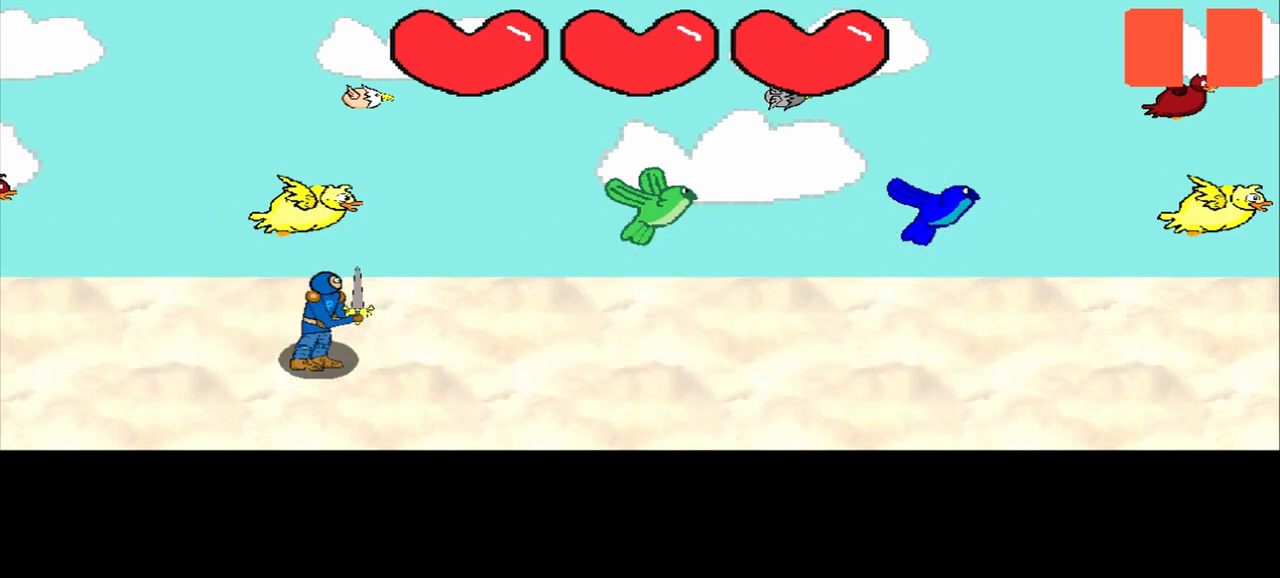
{"buttons": [], "left_stick": "center", "events": [[125, "left_stick", "center"]]}
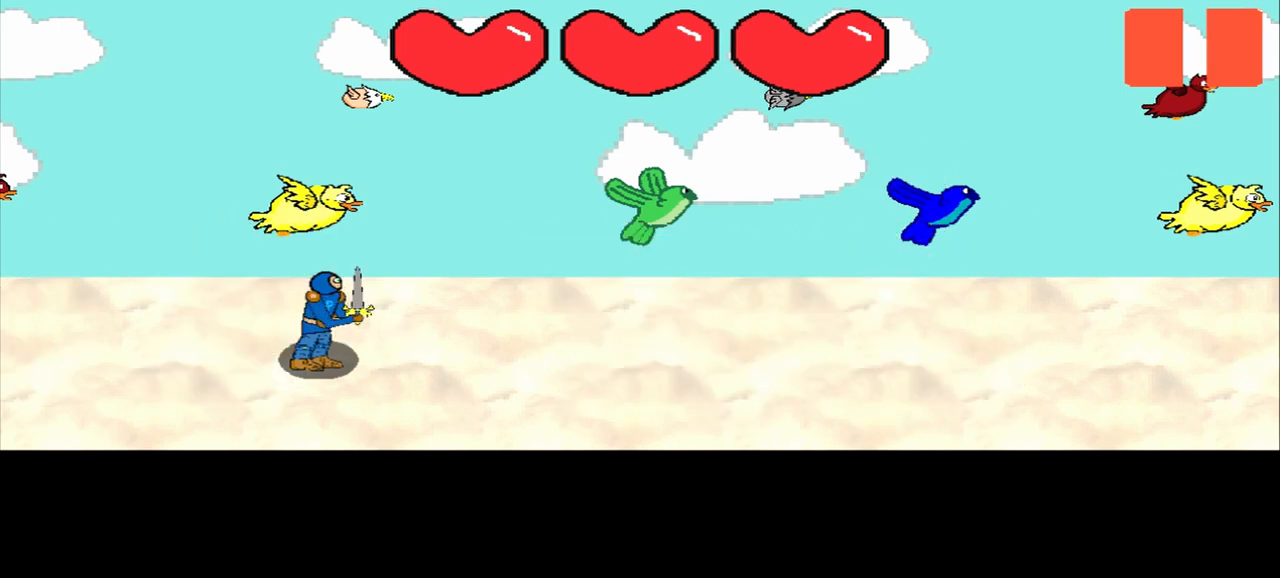
{"buttons": [], "left_stick": "center", "events": []}
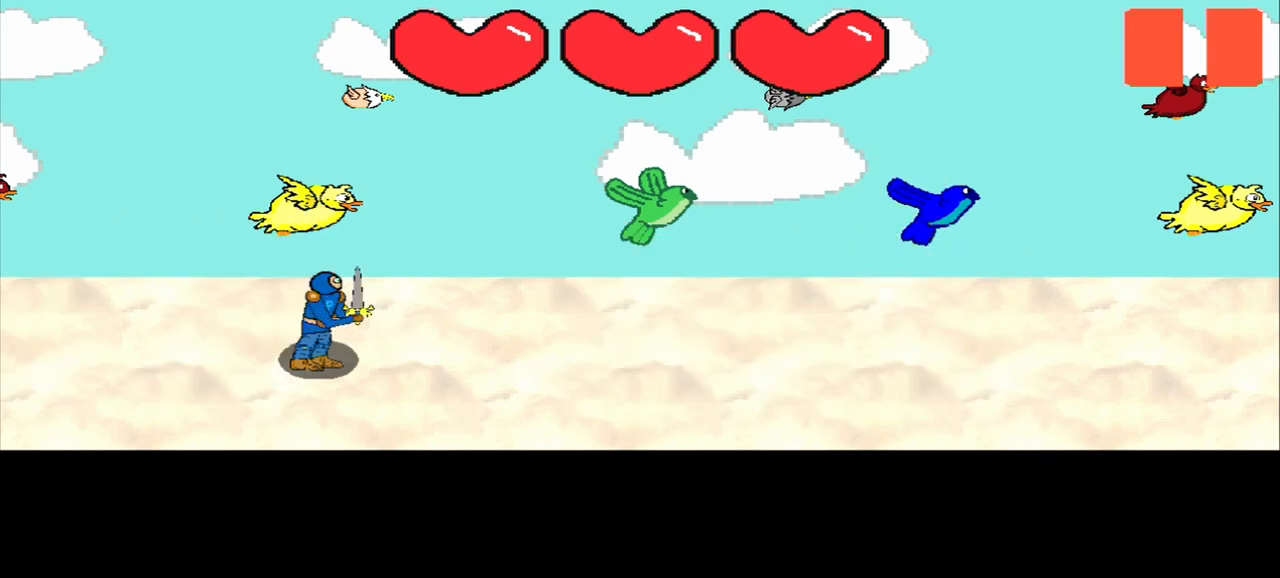
{"buttons": [], "left_stick": "center", "events": [[250, "left_stick", "up-left"], [458, "left_stick", "center"]]}